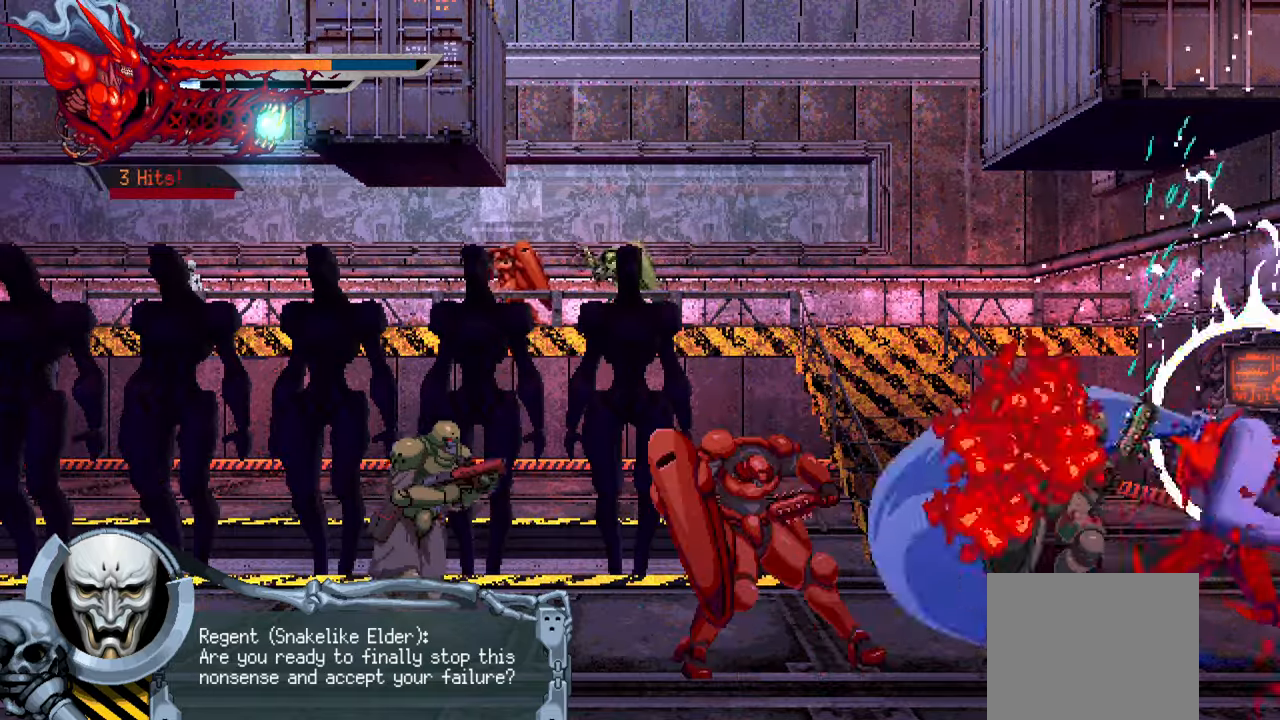
Gameplay with a controller (PlayStation layout); each line is a JSON object with the inputs held at the frame after it (dt_ms = milliseconds from this image to that frame). "events" lists button and stick changes between this image and that frame as [ms after this image, input, new state], when the widget could be followed in between. Not read: L3 R3.
{"dt_ms": 500, "buttons": ["SQUARE", "DPAD_LEFT"], "left_stick": "right", "right_stick": "center", "events": [[16, "SQUARE", "down"], [100, "L1", "down"], [133, "SQUARE", "up"], [216, "L1", "up"], [333, "SQUARE", "down"], [433, "SQUARE", "up"], [483, "SQUARE", "down"]]}
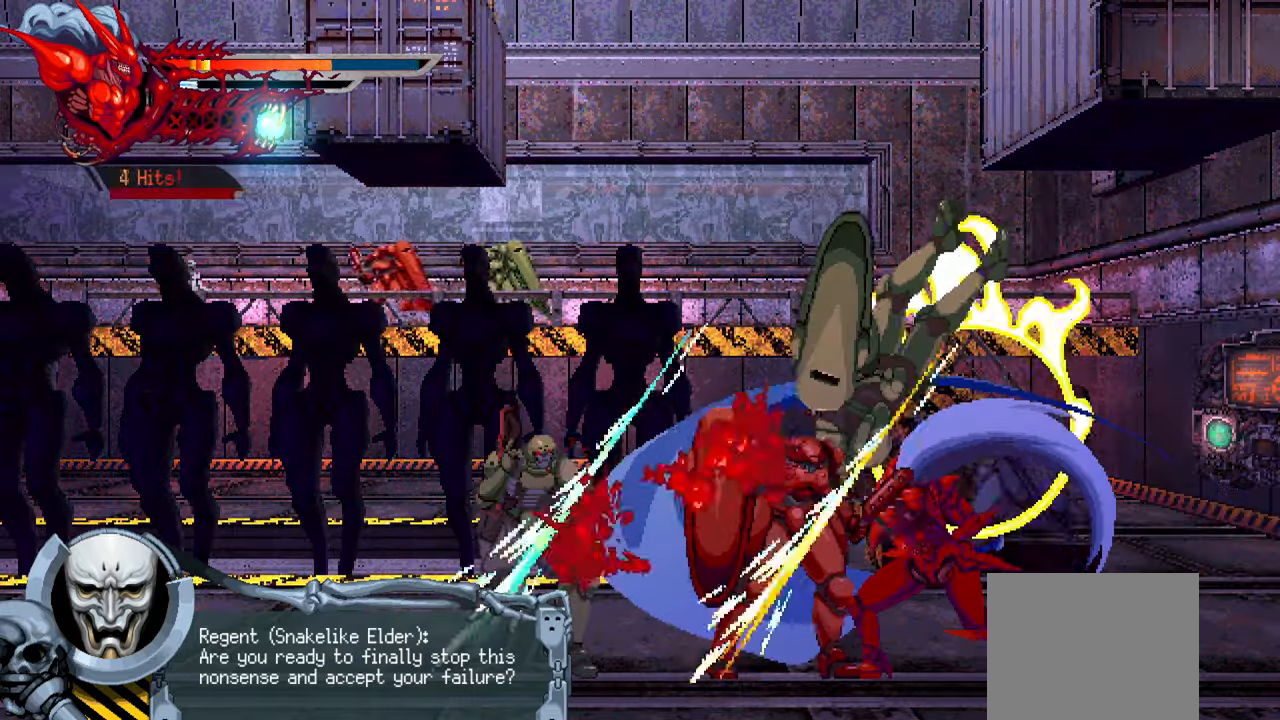
{"dt_ms": 500, "buttons": ["L1", "DPAD_LEFT"], "left_stick": "right", "right_stick": "center", "events": [[83, "SQUARE", "up"], [150, "SQUARE", "down"], [216, "SQUARE", "up"], [300, "SQUARE", "down"], [350, "SQUARE", "up"], [416, "SQUARE", "down"], [450, "L1", "down"], [500, "SQUARE", "up"]]}
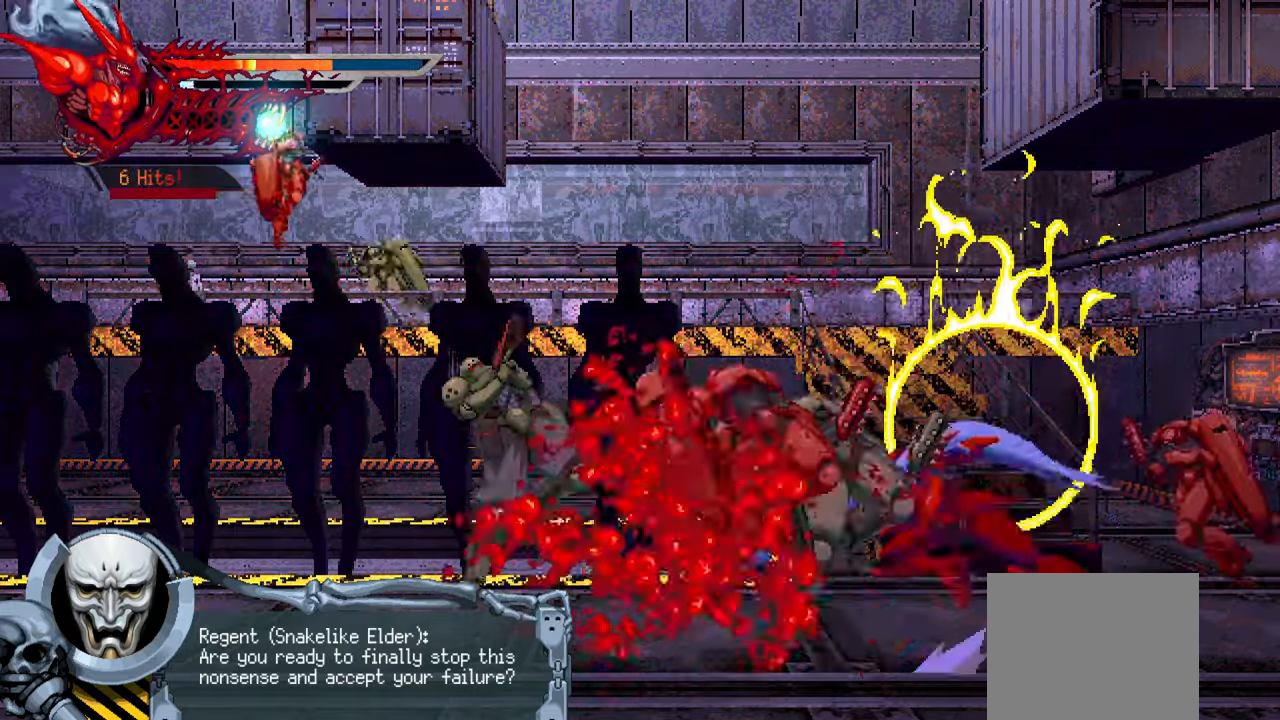
{"dt_ms": 500, "buttons": ["SQUARE", "DPAD_LEFT"], "left_stick": "right", "right_stick": "center", "events": [[66, "L1", "up"], [300, "SQUARE", "down"], [400, "SQUARE", "up"], [466, "SQUARE", "down"]]}
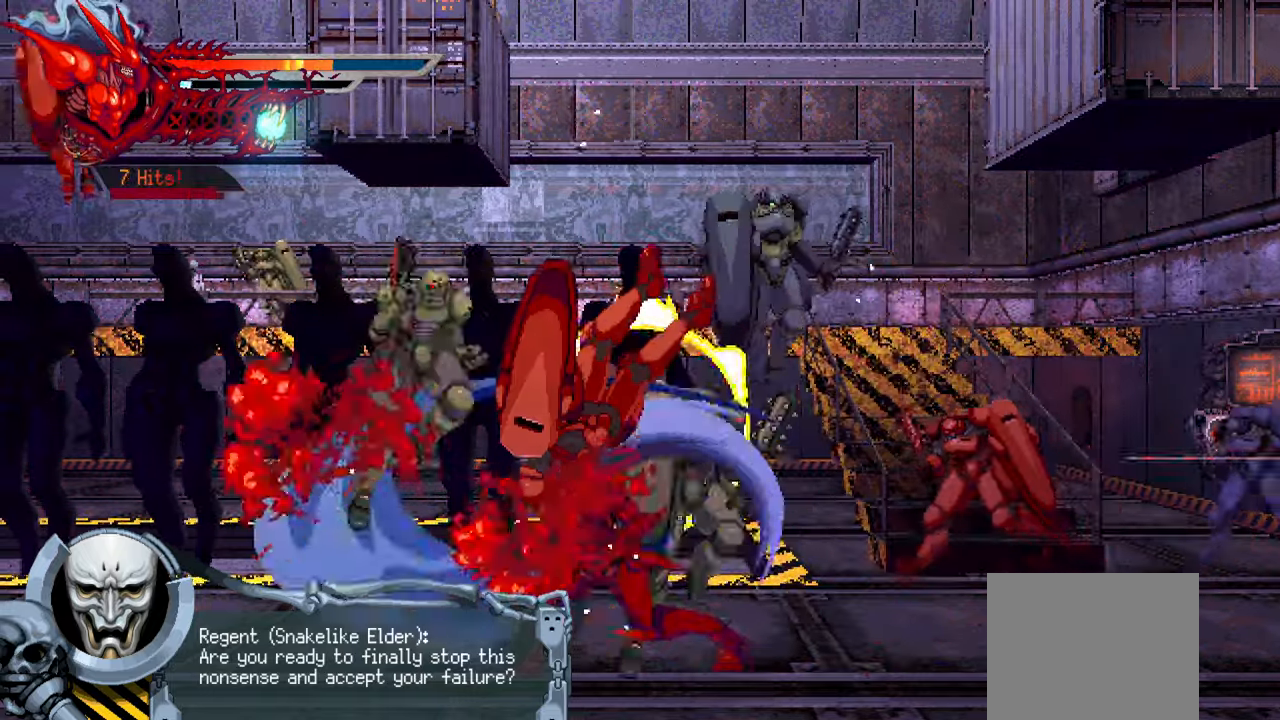
{"dt_ms": 500, "buttons": ["L1", "DPAD_LEFT"], "left_stick": "right", "right_stick": "center", "events": [[50, "SQUARE", "up"], [83, "SQUARE", "down"], [183, "SQUARE", "up"], [250, "SQUARE", "down"], [300, "SQUARE", "up"], [350, "L1", "down"], [366, "SQUARE", "down"], [416, "SQUARE", "up"]]}
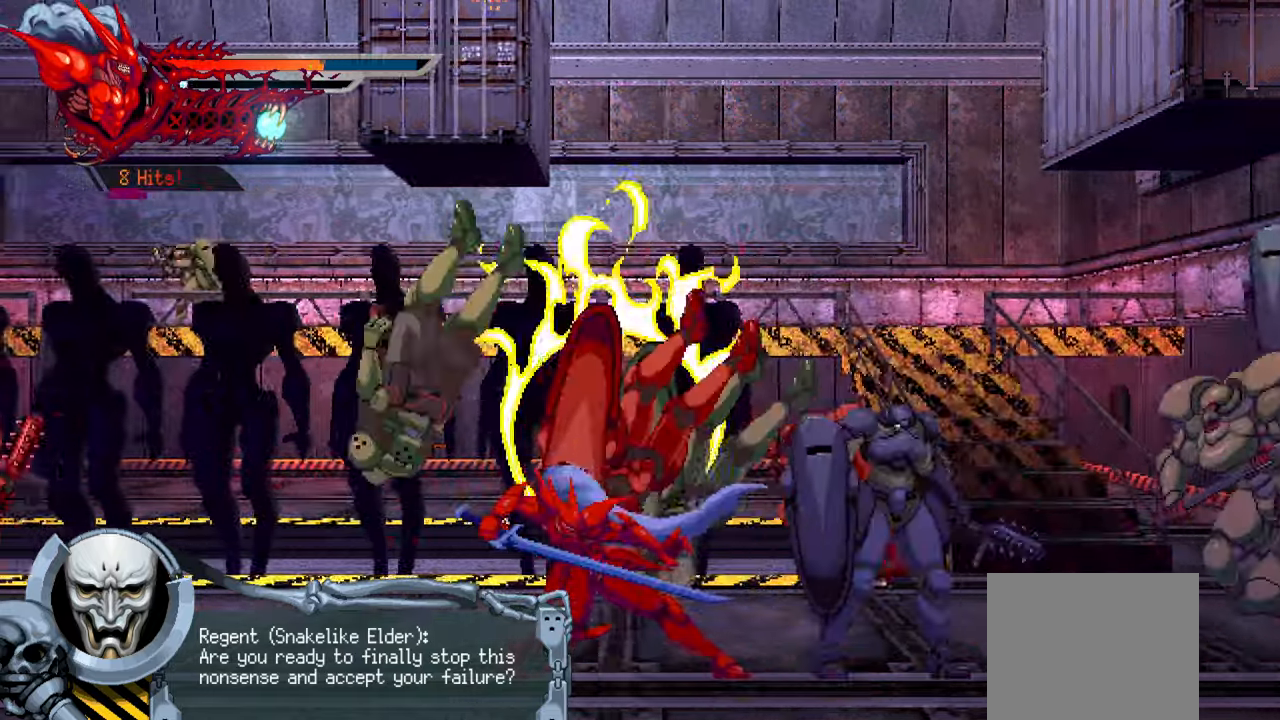
{"dt_ms": 500, "buttons": ["DPAD_LEFT"], "left_stick": "right", "right_stick": "center", "events": [[16, "L1", "up"], [250, "L1", "down"], [416, "L1", "up"]]}
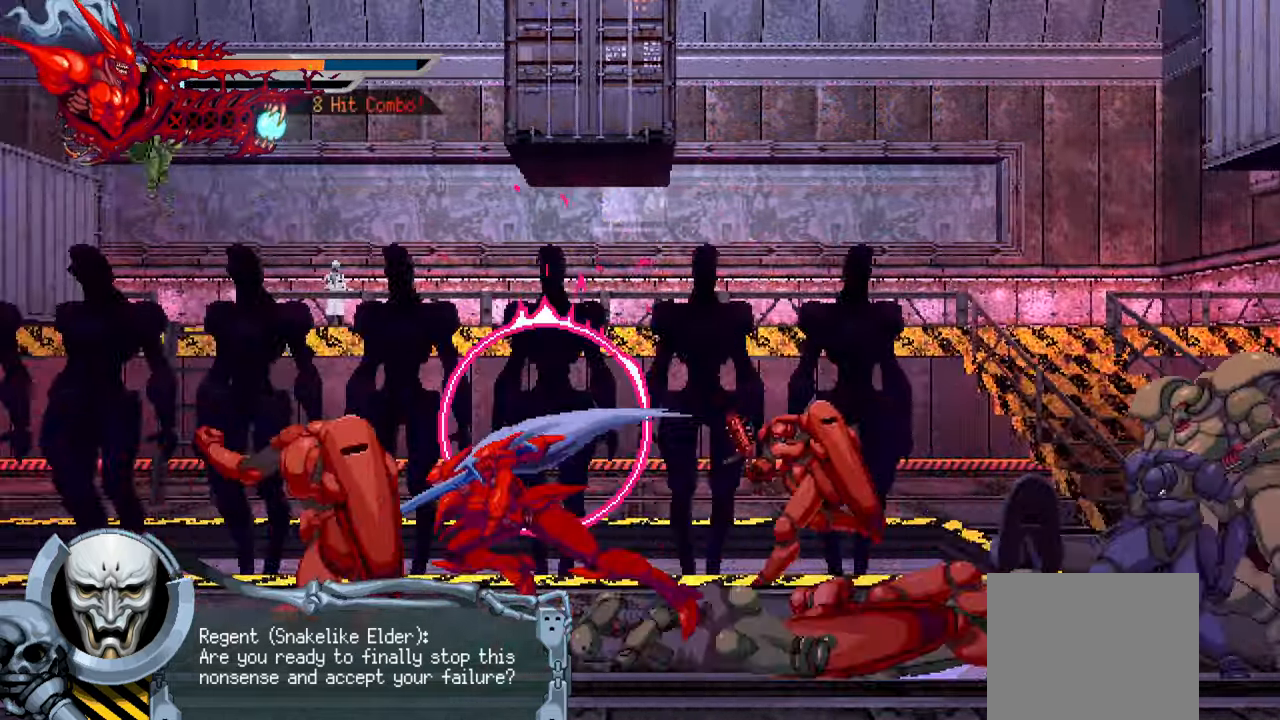
{"dt_ms": 500, "buttons": ["DPAD_LEFT"], "left_stick": "right", "right_stick": "center", "events": [[16, "SQUARE", "down"], [133, "SQUARE", "up"], [266, "L1", "down"], [433, "L1", "up"]]}
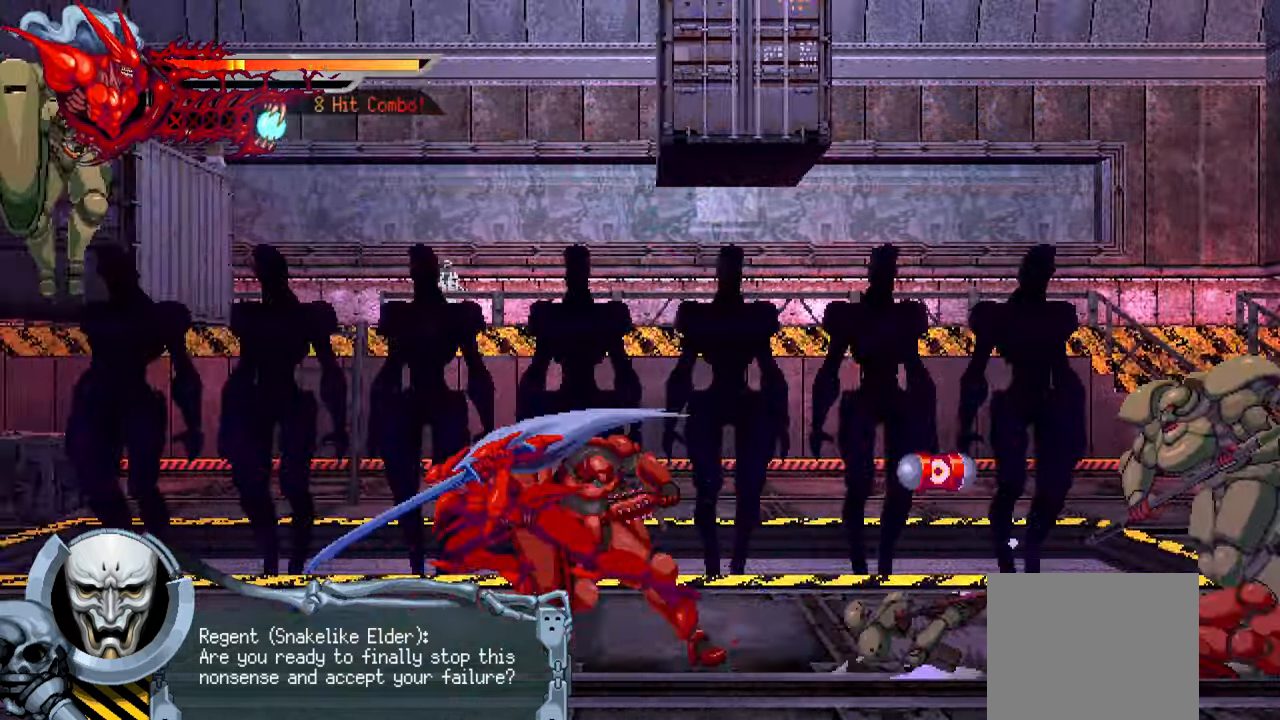
{"dt_ms": 500, "buttons": ["DPAD_RIGHT"], "left_stick": "center", "right_stick": "center", "events": [[33, "DPAD_LEFT", "up"], [133, "DPAD_RIGHT", "down"], [133, "left_stick", "center"], [183, "SQUARE", "down"], [283, "SQUARE", "up"], [350, "SQUARE", "down"], [416, "SQUARE", "up"]]}
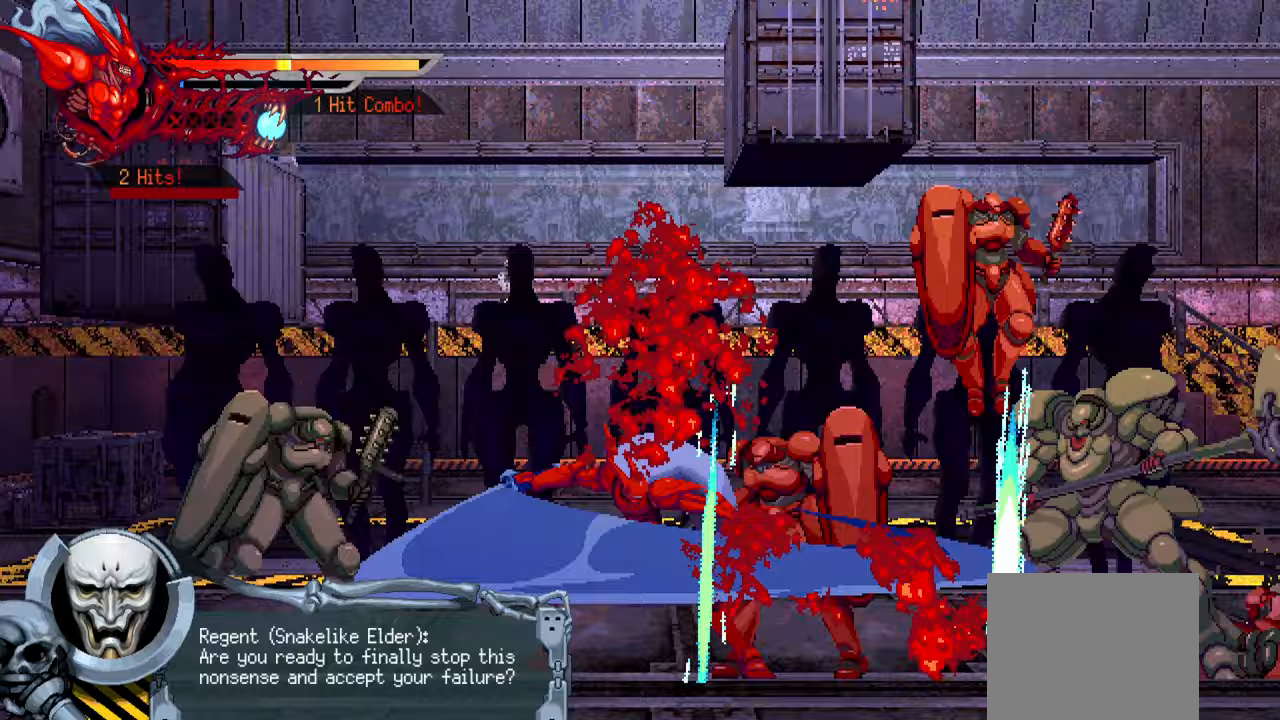
{"dt_ms": 500, "buttons": ["DPAD_RIGHT"], "left_stick": "center", "right_stick": "center", "events": [[83, "TRIANGLE", "down"], [183, "TRIANGLE", "up"], [250, "TRIANGLE", "down"], [300, "TRIANGLE", "up"], [367, "TRIANGLE", "down"], [433, "TRIANGLE", "up"]]}
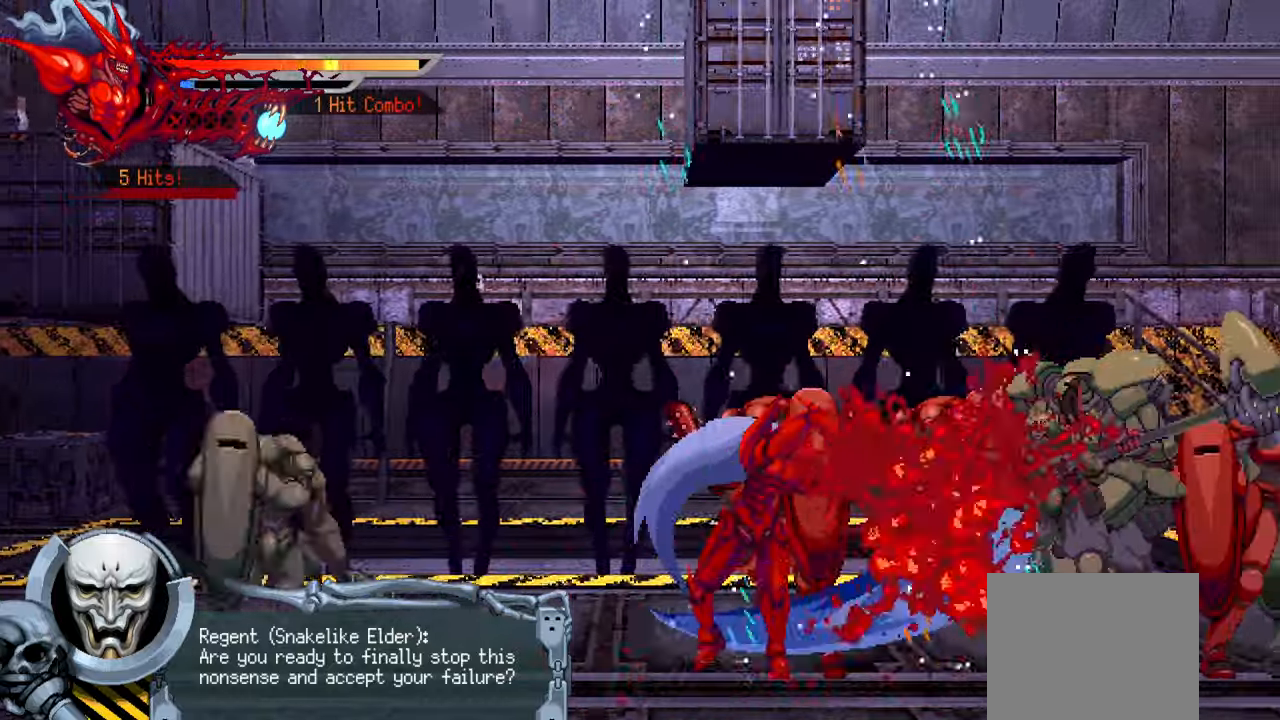
{"dt_ms": 1000, "buttons": ["L1", "DPAD_RIGHT"], "left_stick": "center", "right_stick": "center"}
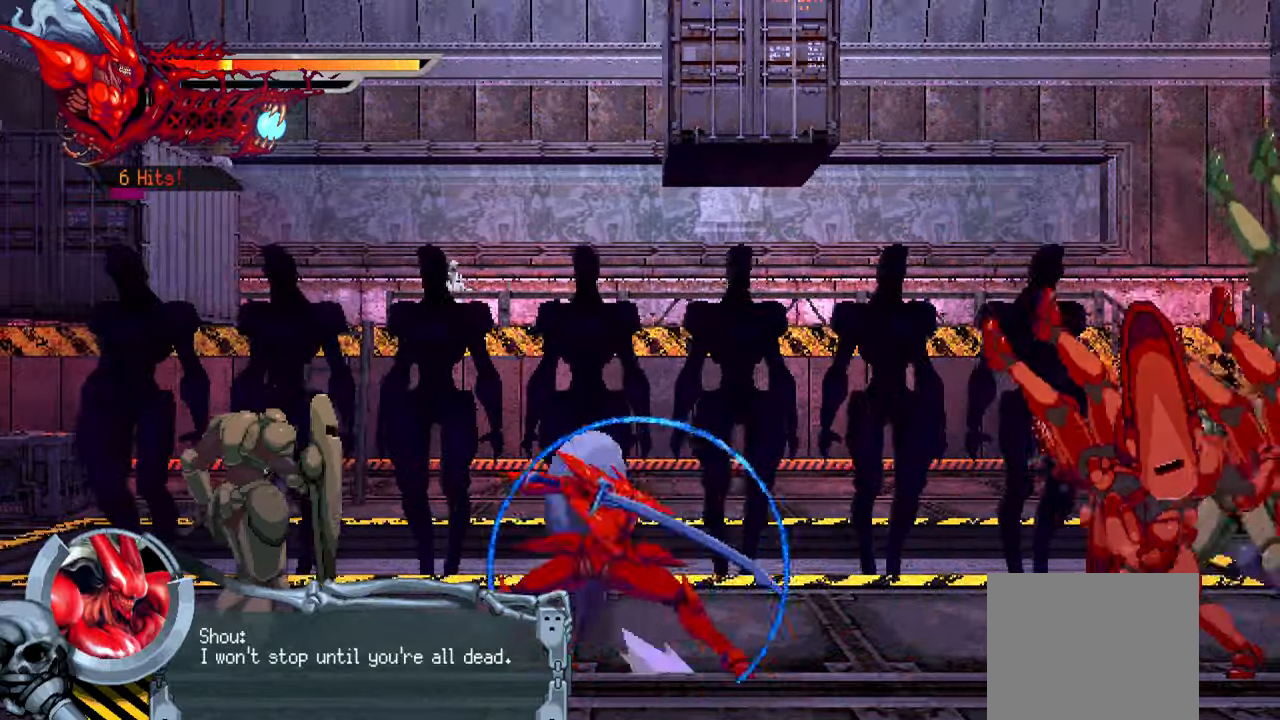
{"dt_ms": 500, "buttons": ["DPAD_RIGHT"], "left_stick": "center", "right_stick": "center", "events": [[133, "L1", "up"], [150, "SQUARE", "down"], [250, "SQUARE", "up"], [300, "SQUARE", "down"], [383, "SQUARE", "up"], [433, "SQUARE", "down"], [500, "SQUARE", "up"]]}
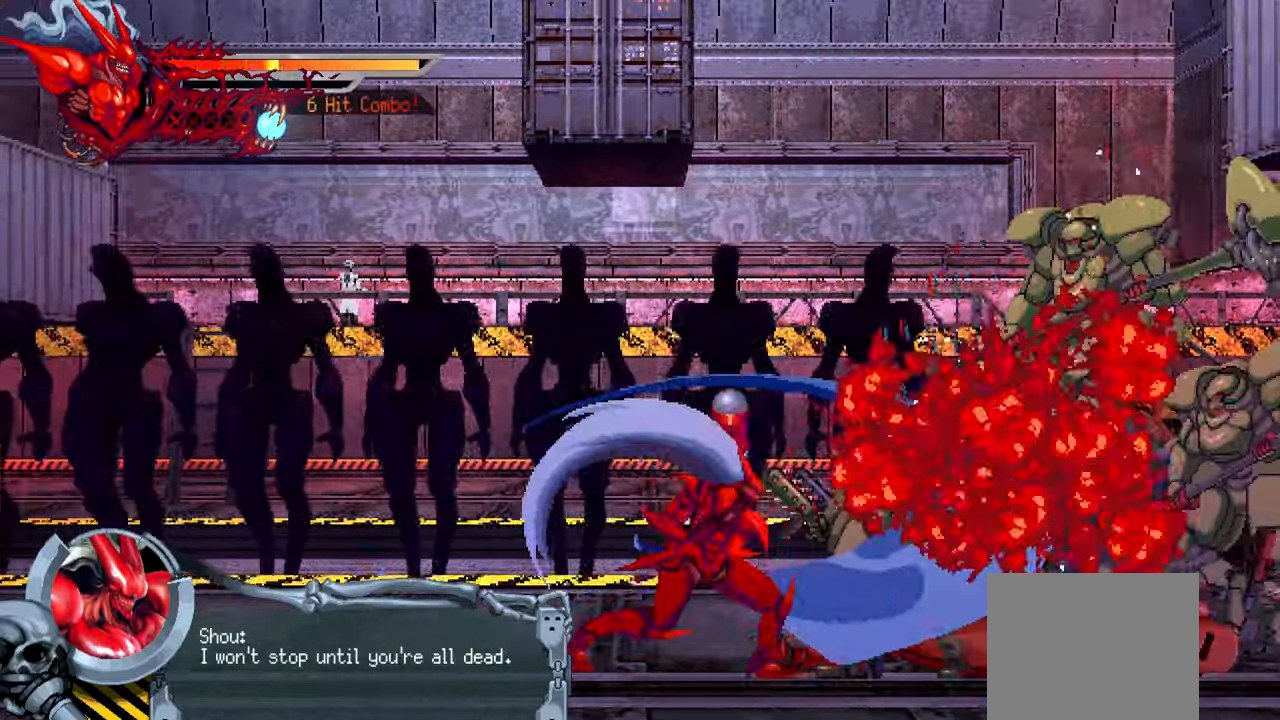
{"dt_ms": 500, "buttons": ["DPAD_RIGHT"], "left_stick": "center", "right_stick": "center", "events": [[100, "TRIANGLE", "down"], [183, "TRIANGLE", "up"], [250, "TRIANGLE", "down"], [317, "TRIANGLE", "up"], [400, "TRIANGLE", "down"], [450, "TRIANGLE", "up"]]}
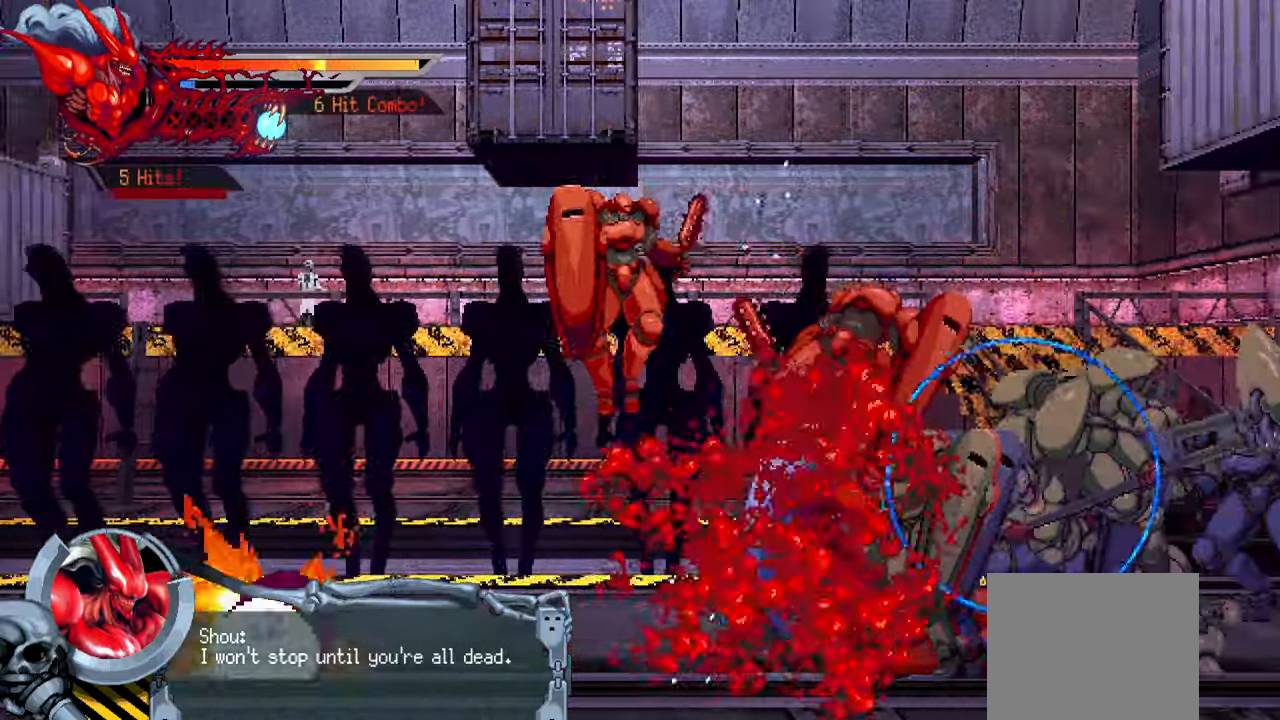
{"dt_ms": 500, "buttons": ["SQUARE", "DPAD_RIGHT"], "left_stick": "center", "right_stick": "center", "events": [[33, "TRIANGLE", "down"], [67, "L1", "down"], [100, "TRIANGLE", "up"], [317, "L1", "up"], [500, "SQUARE", "down"]]}
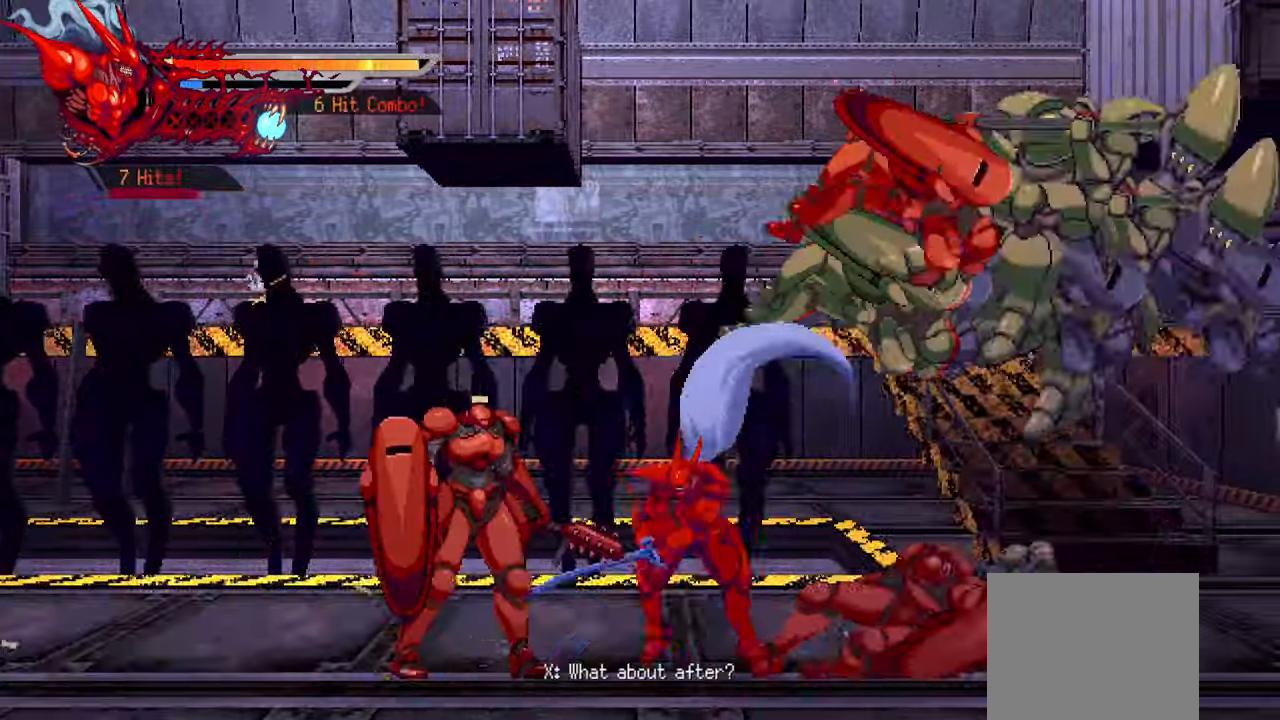
{"dt_ms": 500, "buttons": [], "left_stick": "center", "right_stick": "center", "events": [[50, "SQUARE", "up"], [200, "SQUARE", "down"], [217, "SQUARE", "up"], [267, "SQUARE", "down"], [317, "SQUARE", "up"], [417, "SQUARE", "down"], [483, "DPAD_RIGHT", "up"], [483, "SQUARE", "up"]]}
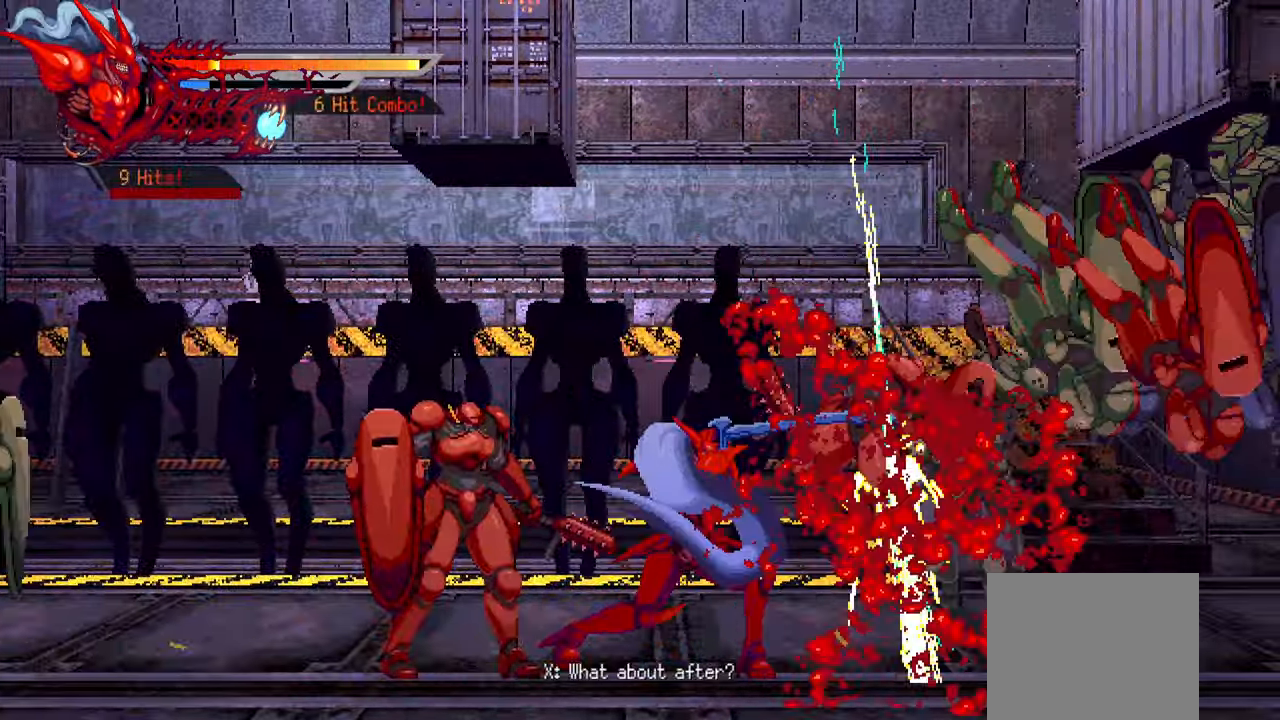
{"dt_ms": 500, "buttons": ["SQUARE", "DPAD_LEFT"], "left_stick": "center", "right_stick": "center", "events": [[50, "SQUARE", "down"], [100, "DPAD_LEFT", "down"], [100, "SQUARE", "up"], [183, "L1", "down"], [283, "SQUARE", "down"], [367, "L1", "up"], [383, "SQUARE", "up"], [450, "SQUARE", "down"]]}